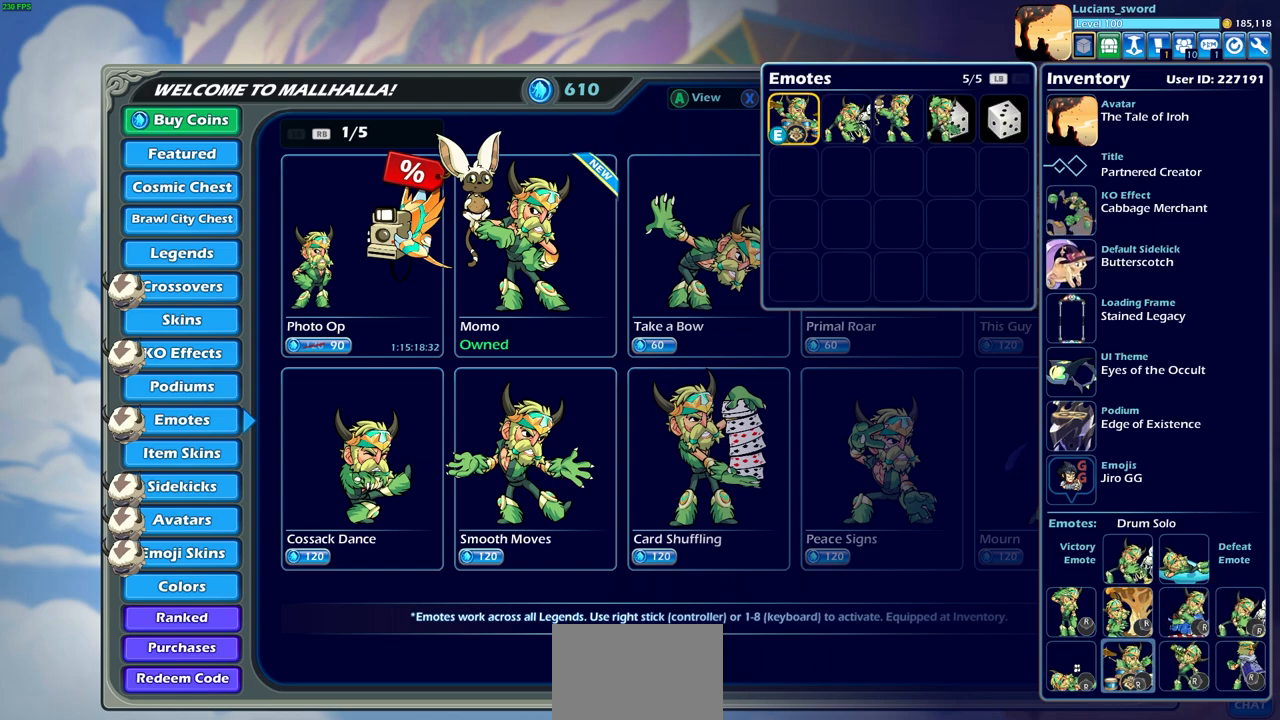
Gameplay with a controller (PlayStation layout); each line is a JSON object with the inputs held at the frame after it. "events" lists button and stick changes between this image and that frame as [ms after this image, input, new state], when the widget could be followed in between. Not read: right_stick.
{"buttons": [], "left_stick": "center", "events": []}
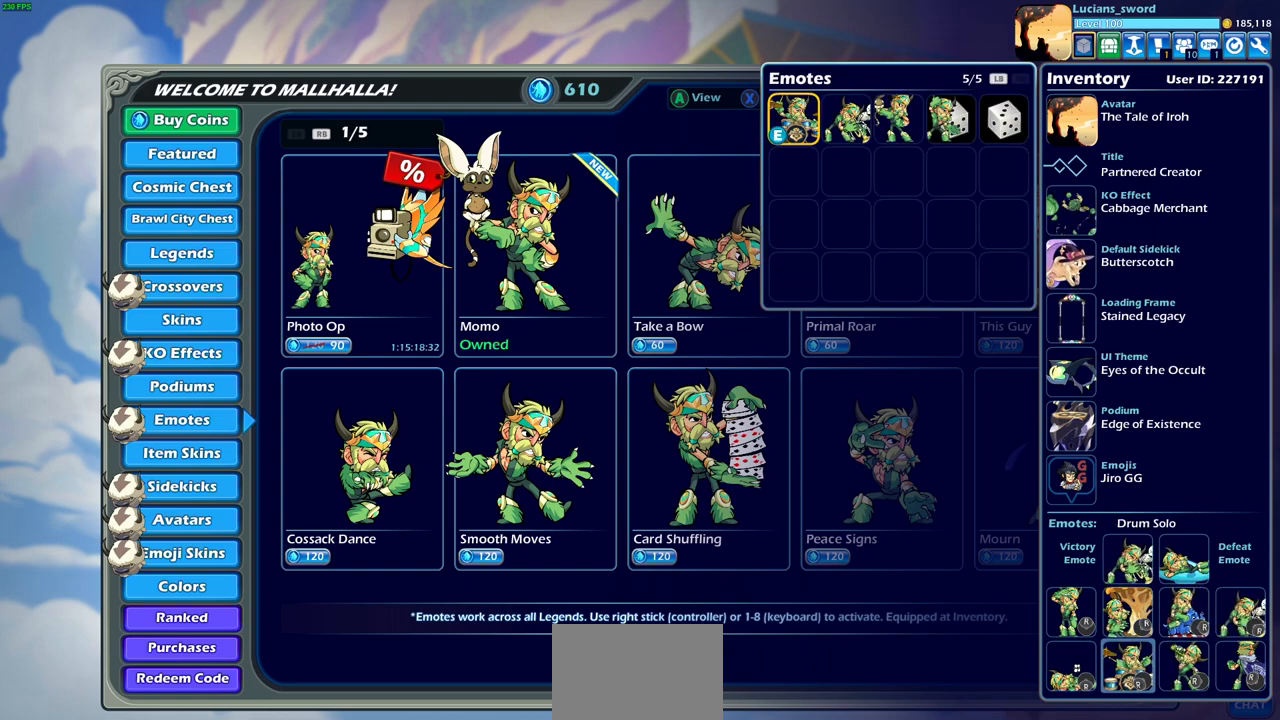
{"buttons": [], "left_stick": "center", "events": [[267, "DPAD_RIGHT", "down"], [383, "DPAD_RIGHT", "up"]]}
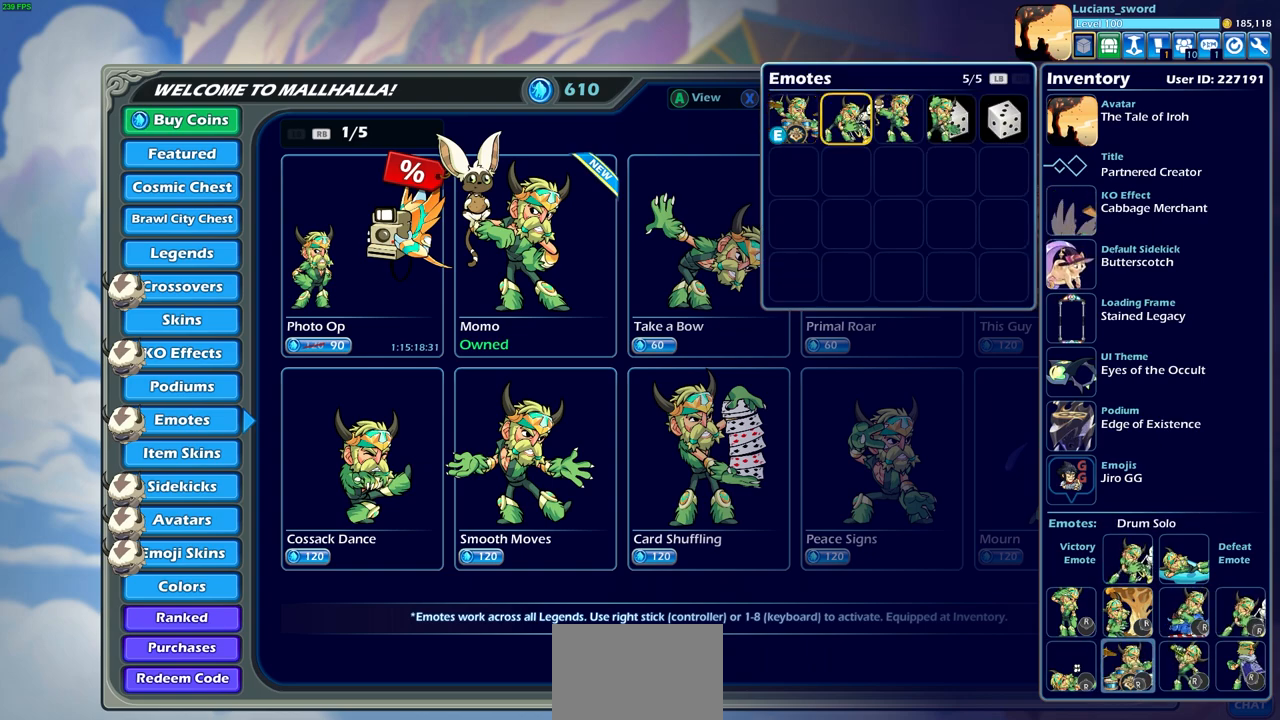
{"buttons": ["DPAD_RIGHT"], "left_stick": "center", "events": [[450, "DPAD_RIGHT", "down"]]}
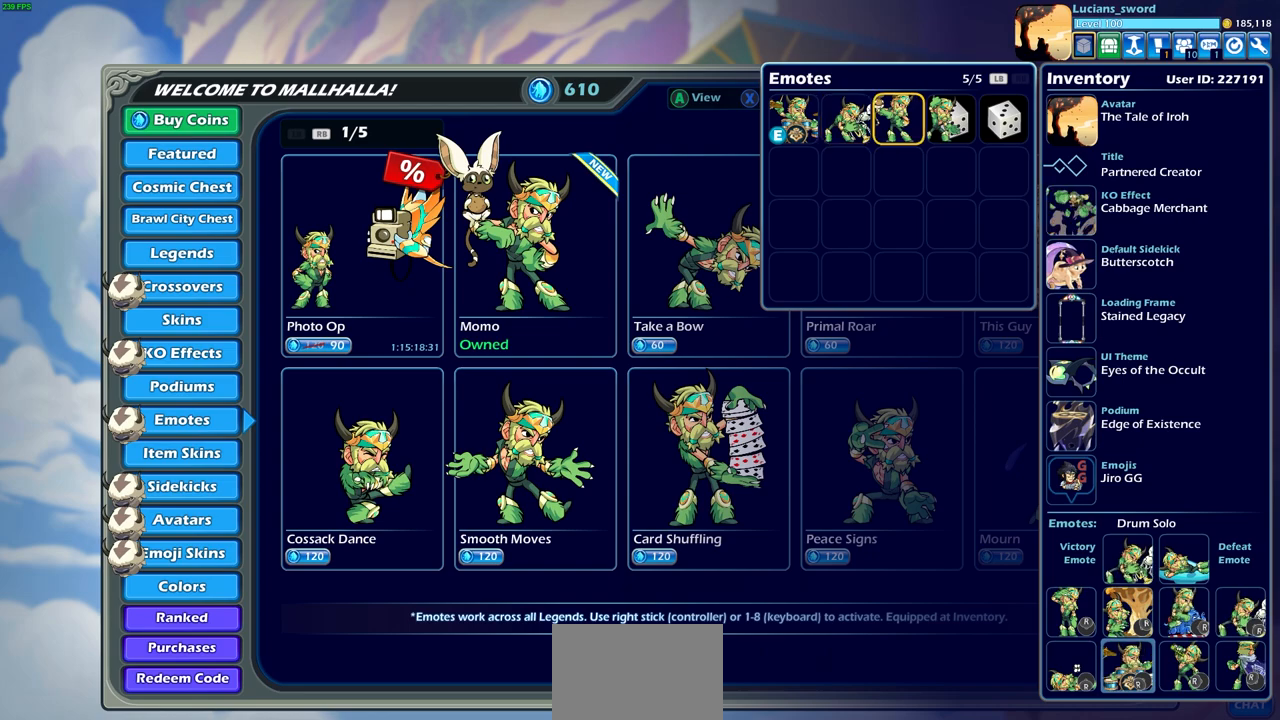
{"buttons": [], "left_stick": "center", "events": [[33, "DPAD_RIGHT", "up"], [133, "CROSS", "down"], [217, "CROSS", "up"]]}
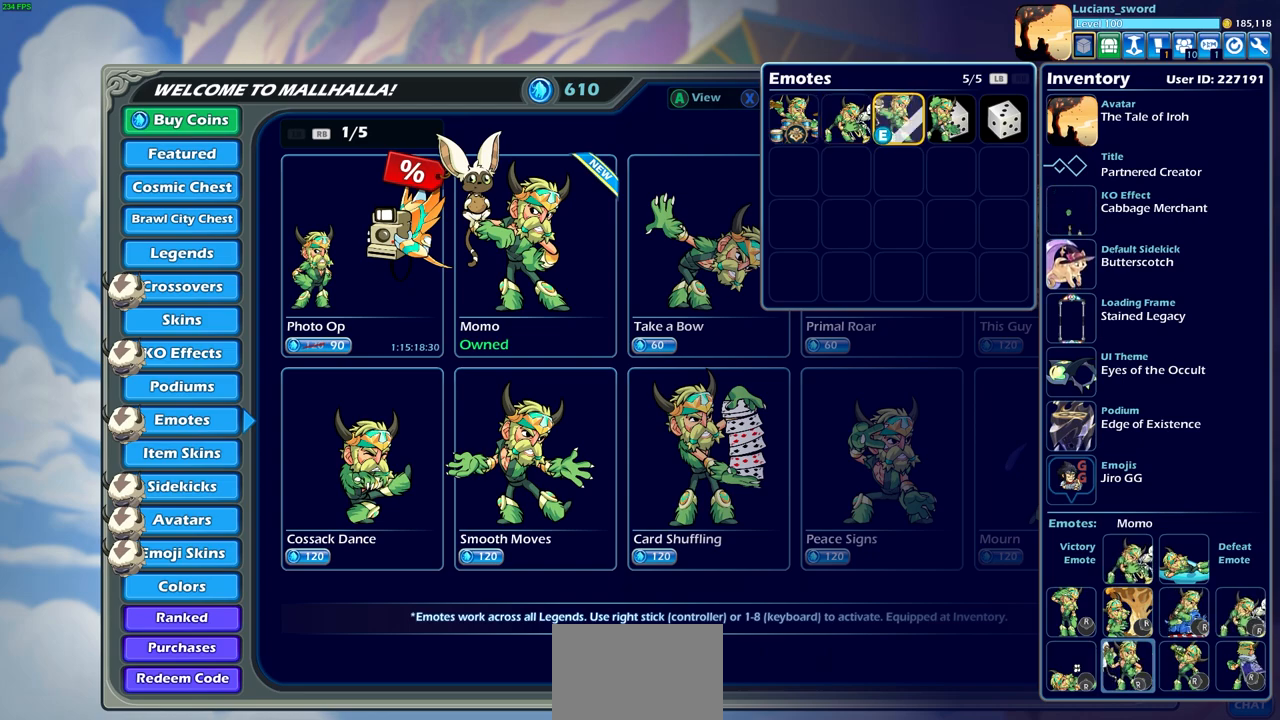
{"buttons": [], "left_stick": "center", "events": [[283, "CIRCLE", "down"], [383, "CIRCLE", "up"]]}
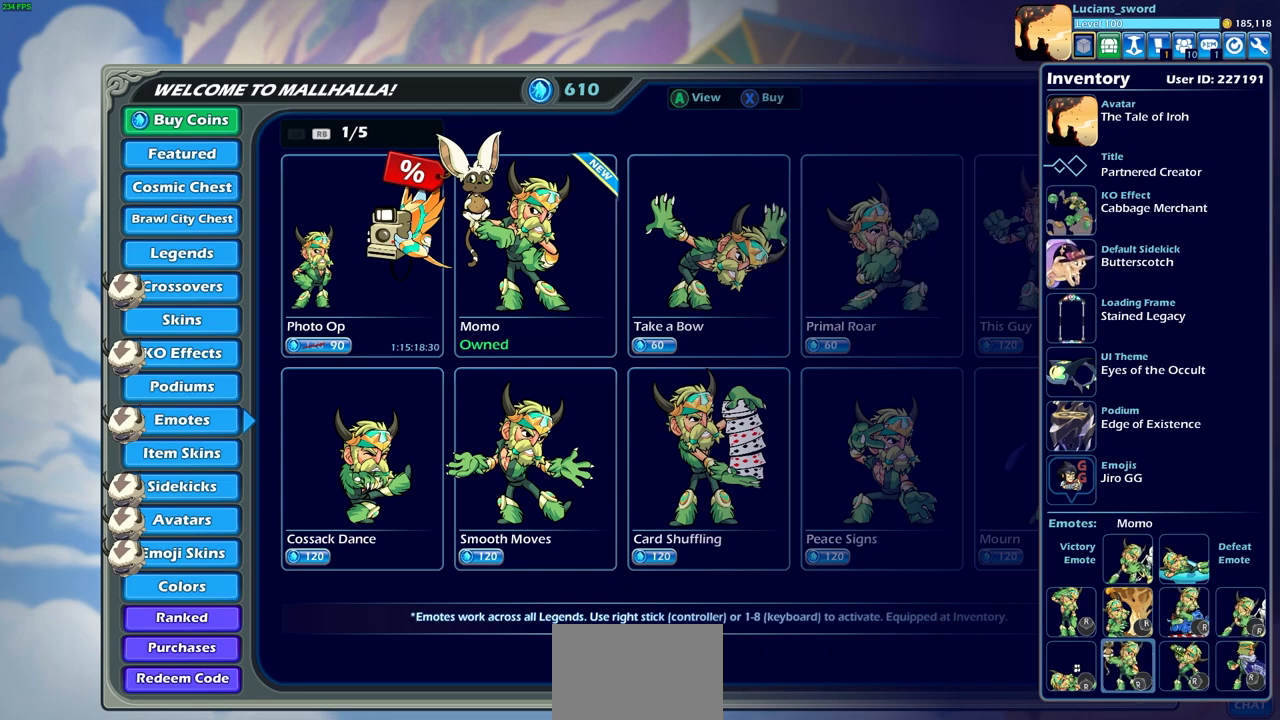
{"buttons": [], "left_stick": "center", "events": [[283, "CIRCLE", "down"], [383, "CIRCLE", "up"]]}
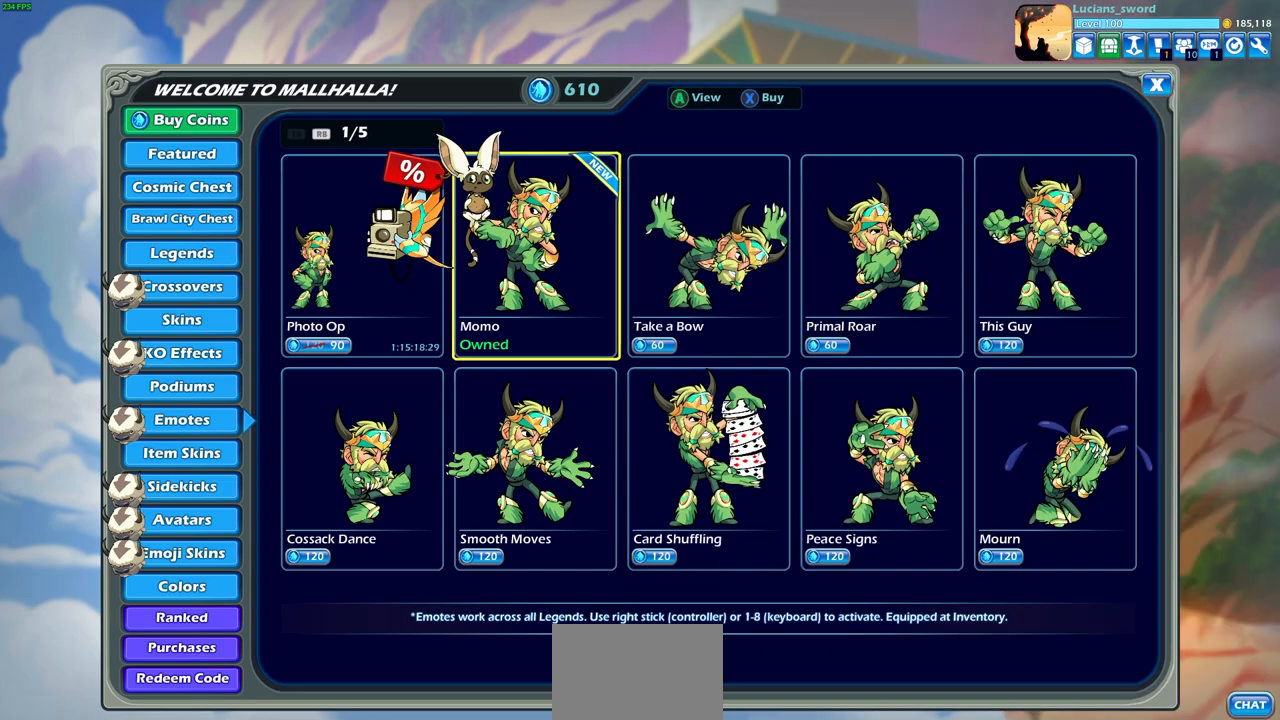
{"buttons": ["DPAD_LEFT"], "left_stick": "center", "events": [[500, "DPAD_LEFT", "down"]]}
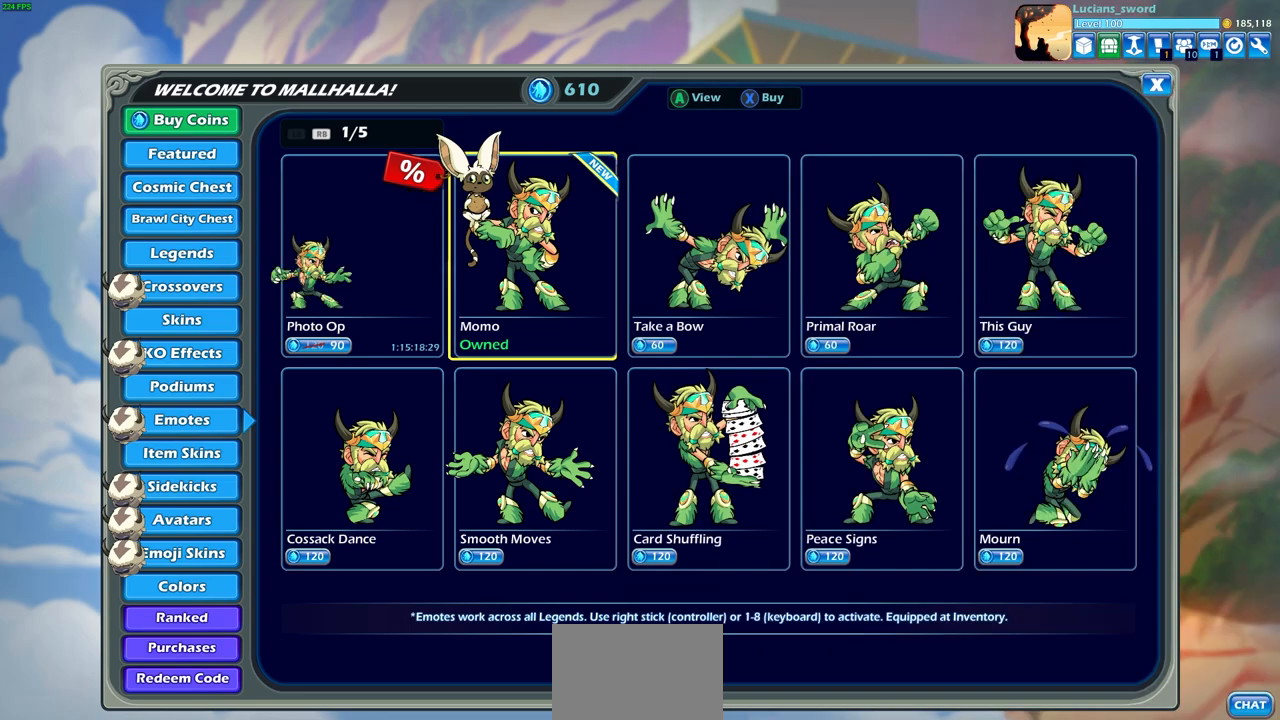
{"buttons": [], "left_stick": "center", "events": [[117, "DPAD_LEFT", "up"], [233, "DPAD_LEFT", "down"], [317, "DPAD_LEFT", "up"]]}
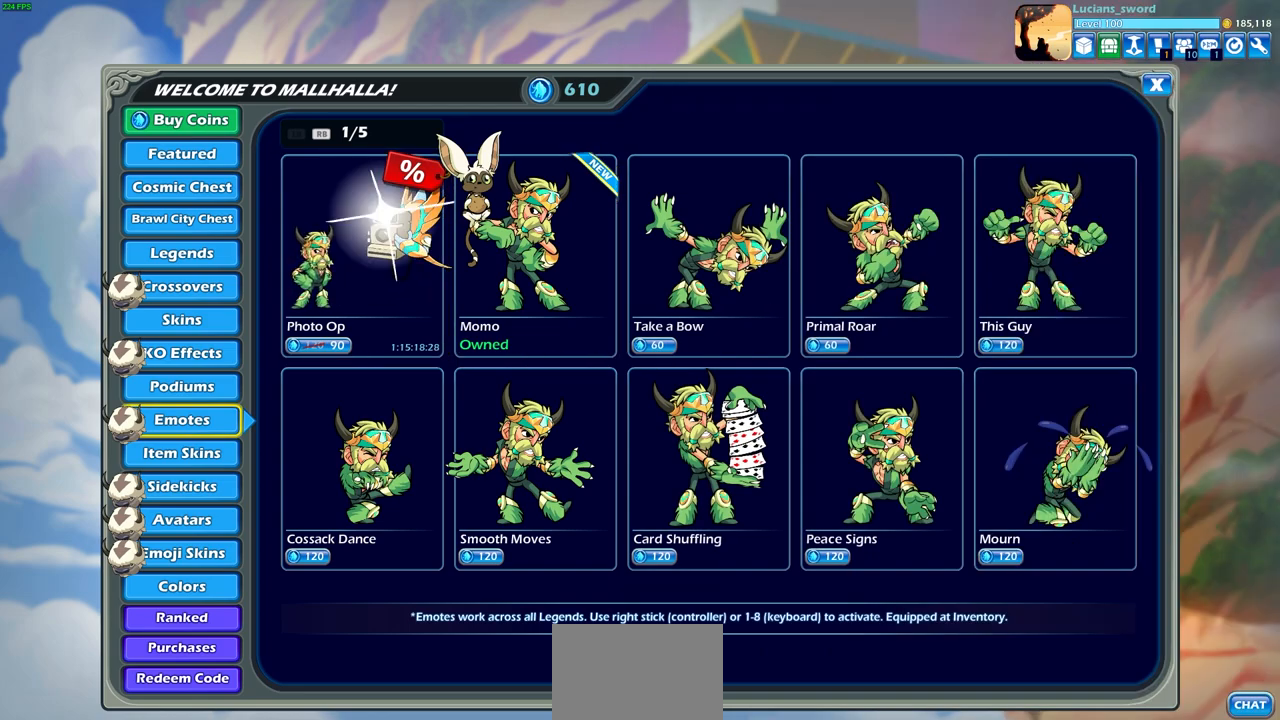
{"buttons": [], "left_stick": "center", "events": [[50, "DPAD_DOWN", "down"], [133, "DPAD_DOWN", "up"], [317, "DPAD_DOWN", "down"], [417, "DPAD_DOWN", "up"]]}
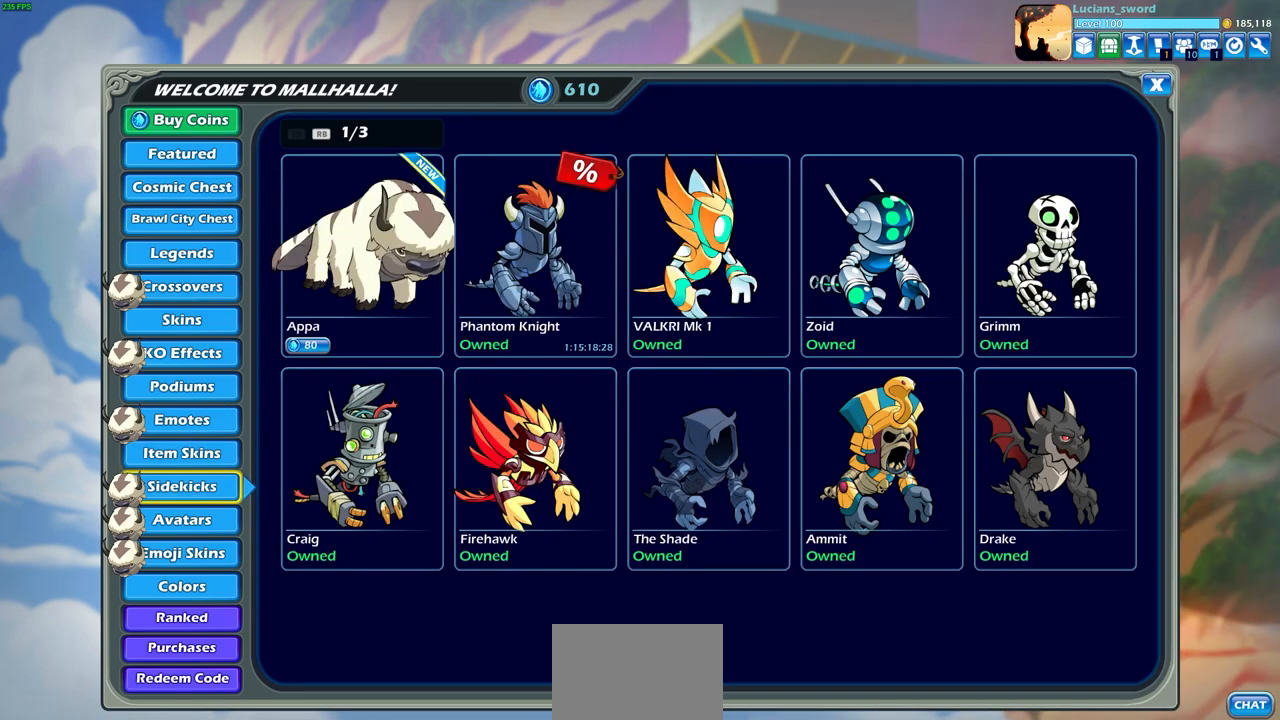
{"buttons": [], "left_stick": "center", "events": [[250, "DPAD_RIGHT", "down"], [367, "DPAD_RIGHT", "up"]]}
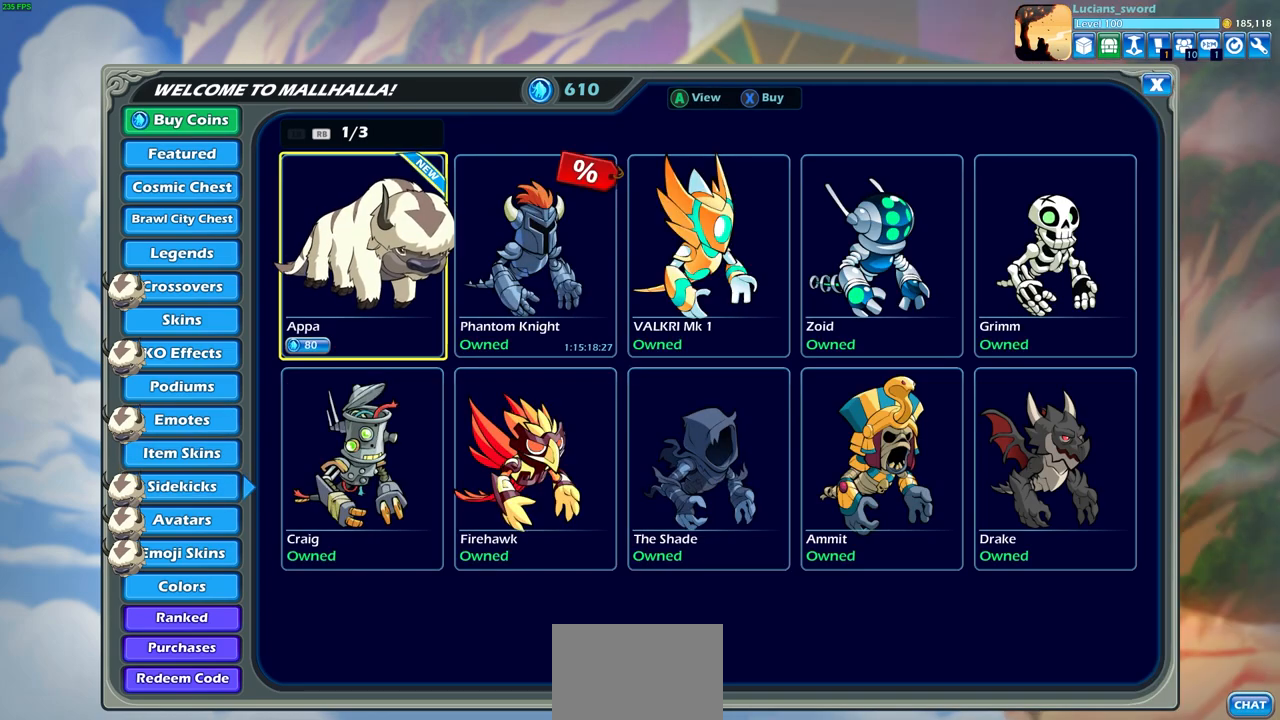
{"buttons": [], "left_stick": "center", "events": [[317, "CROSS", "down"], [433, "CROSS", "up"]]}
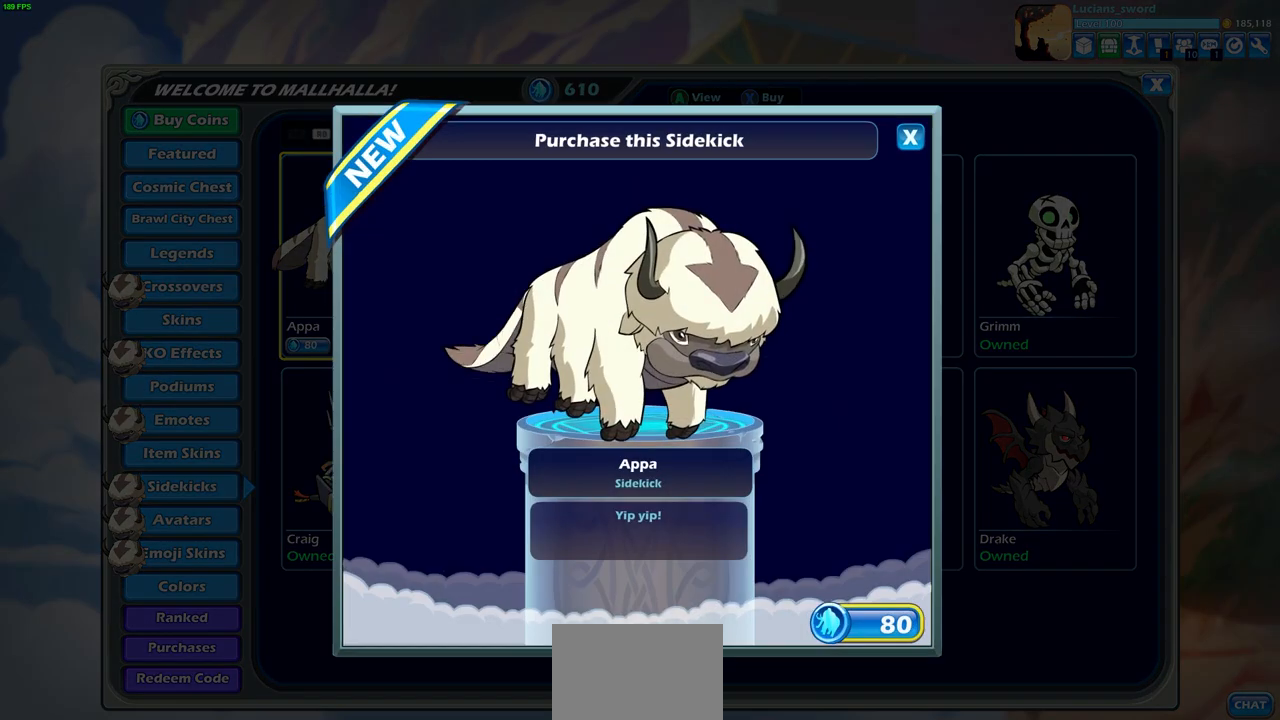
{"buttons": [], "left_stick": "center", "events": []}
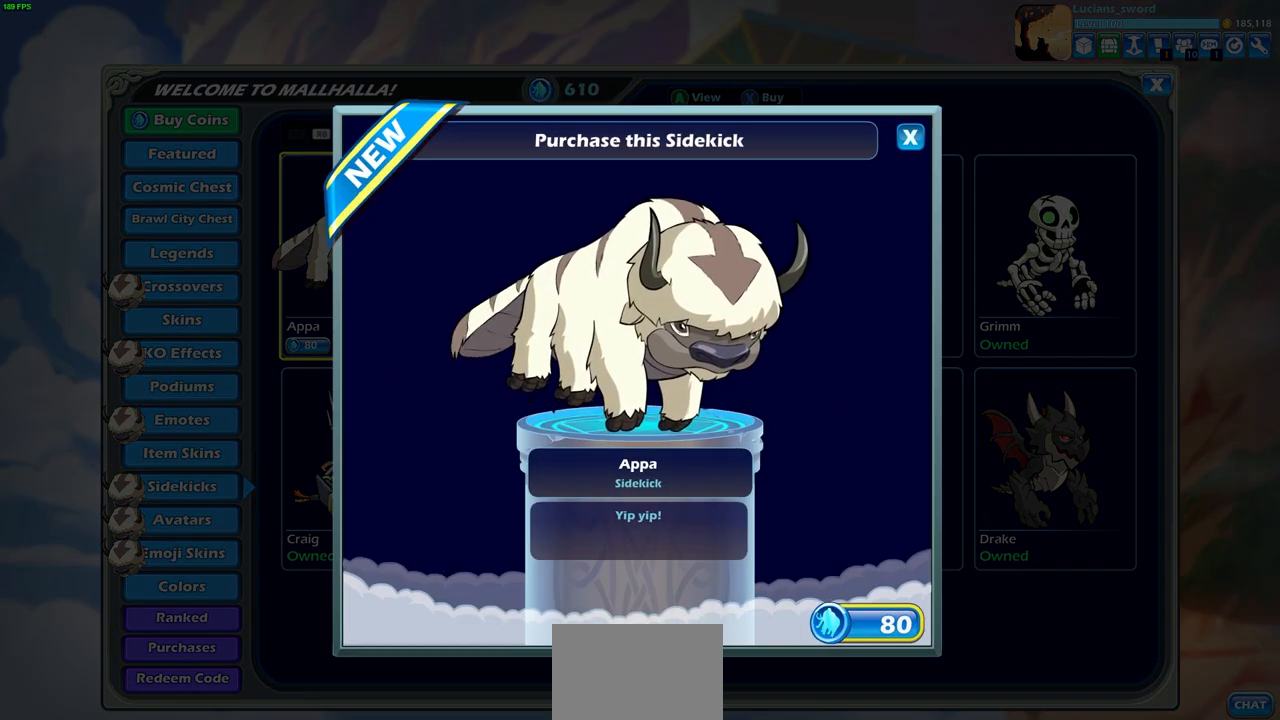
{"buttons": [], "left_stick": "center", "events": []}
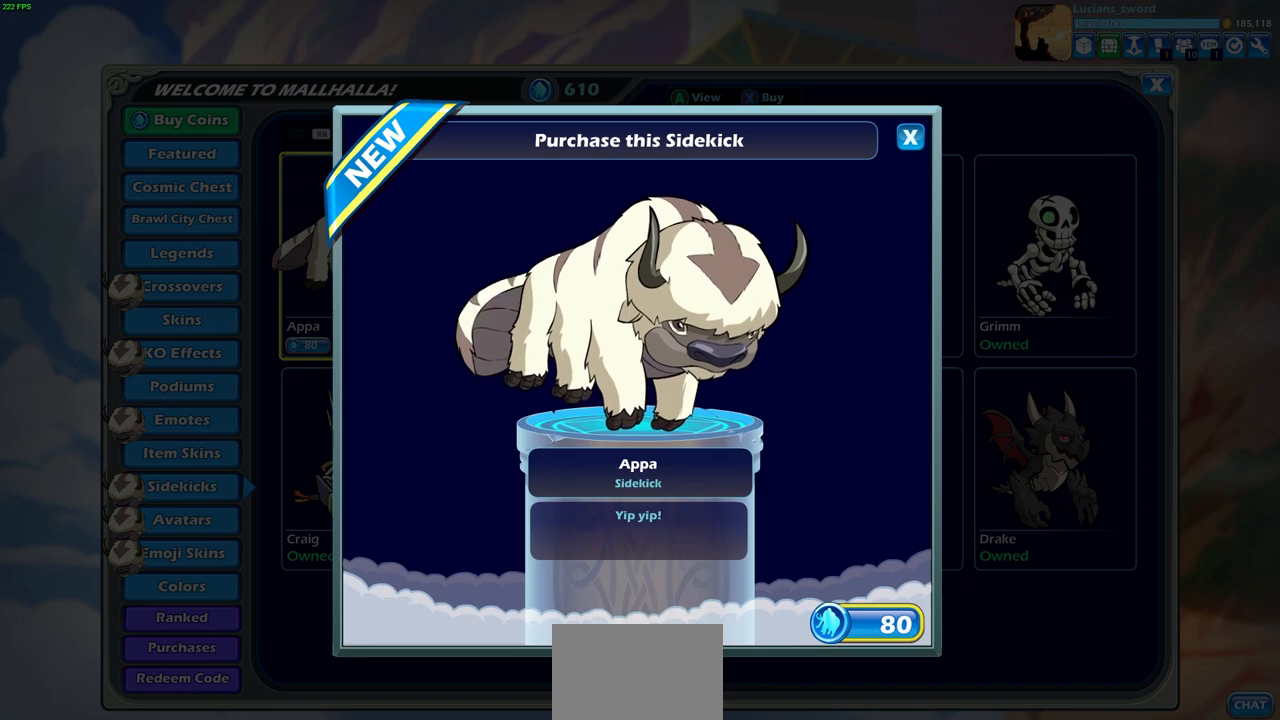
{"buttons": [], "left_stick": "center", "events": []}
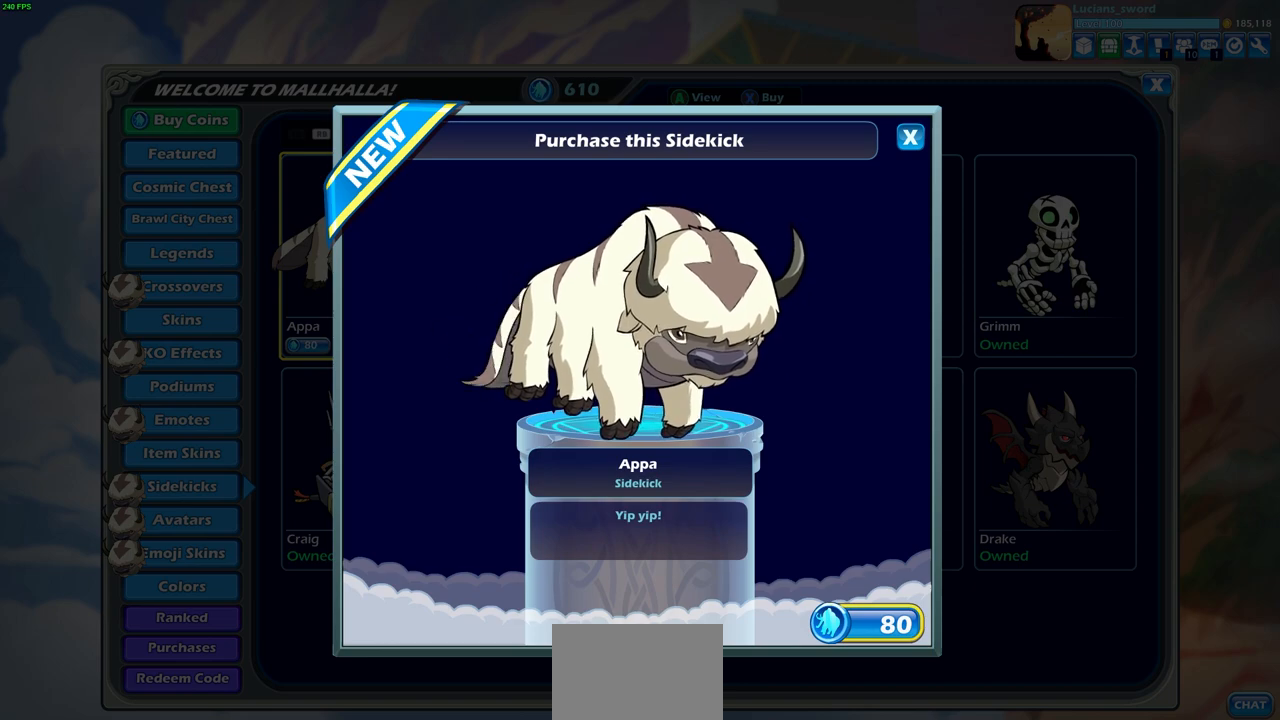
{"buttons": [], "left_stick": "center", "events": []}
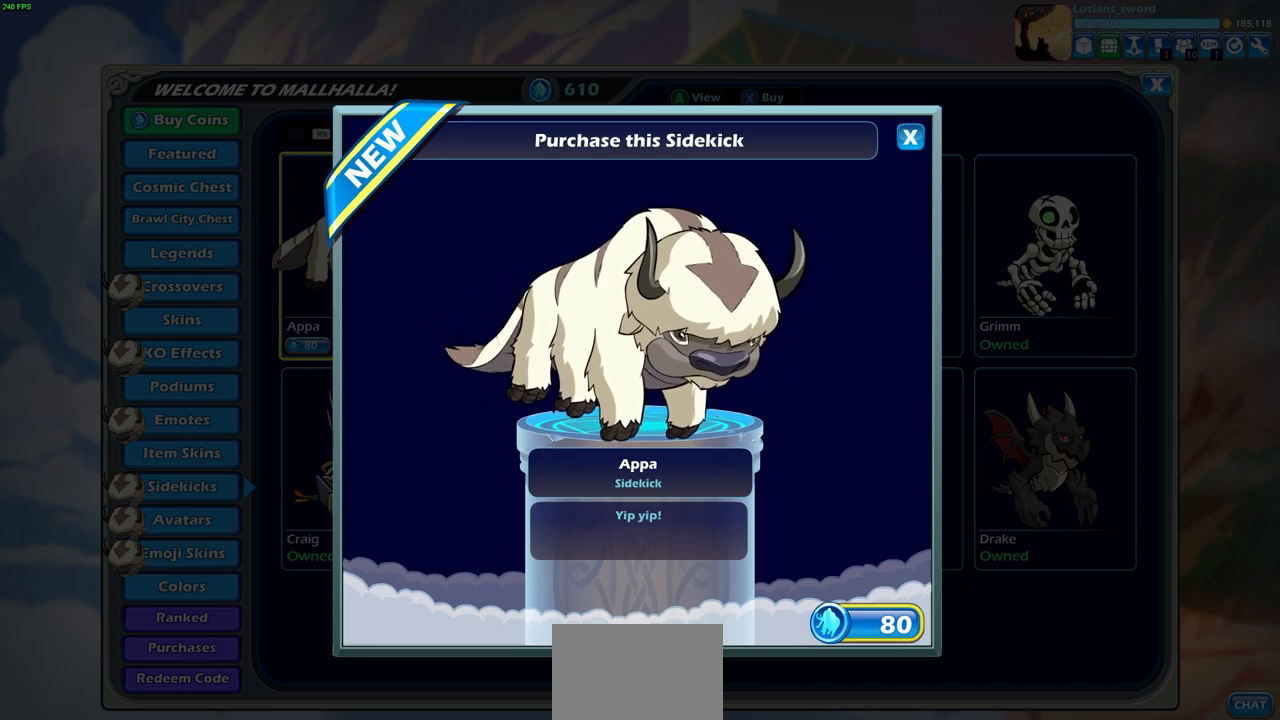
{"buttons": [], "left_stick": "center", "events": []}
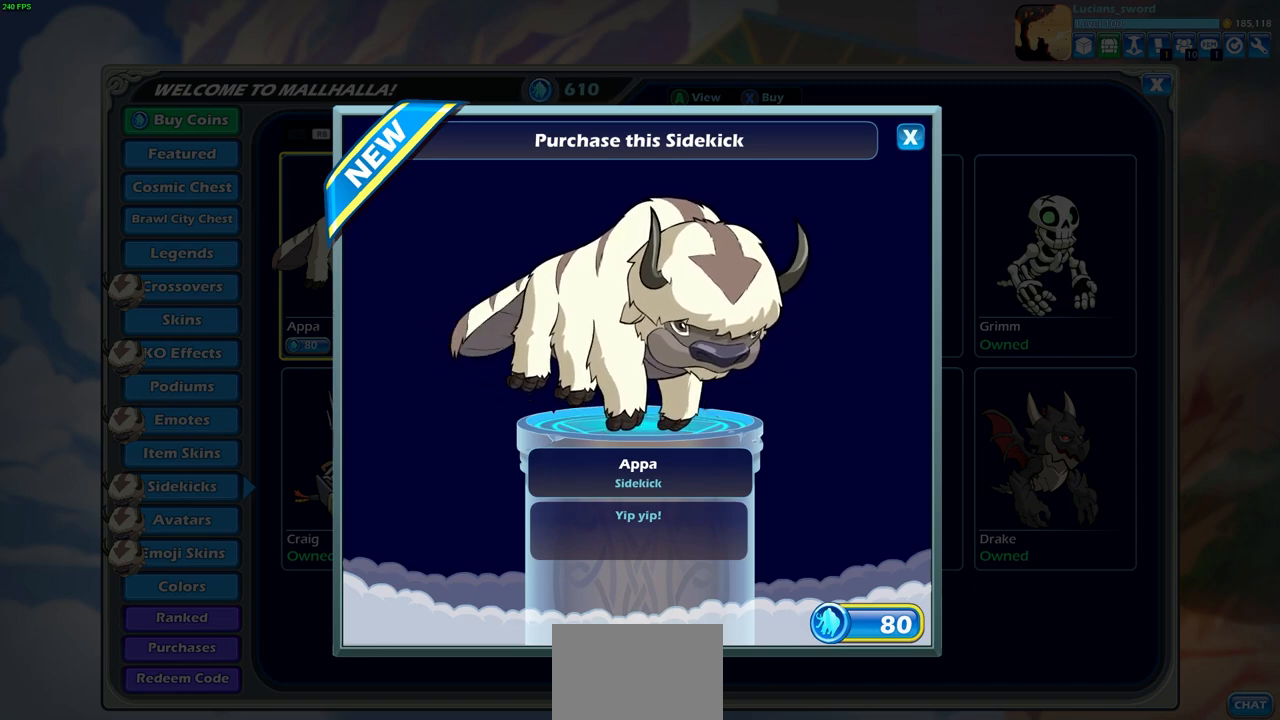
{"buttons": [], "left_stick": "center", "events": []}